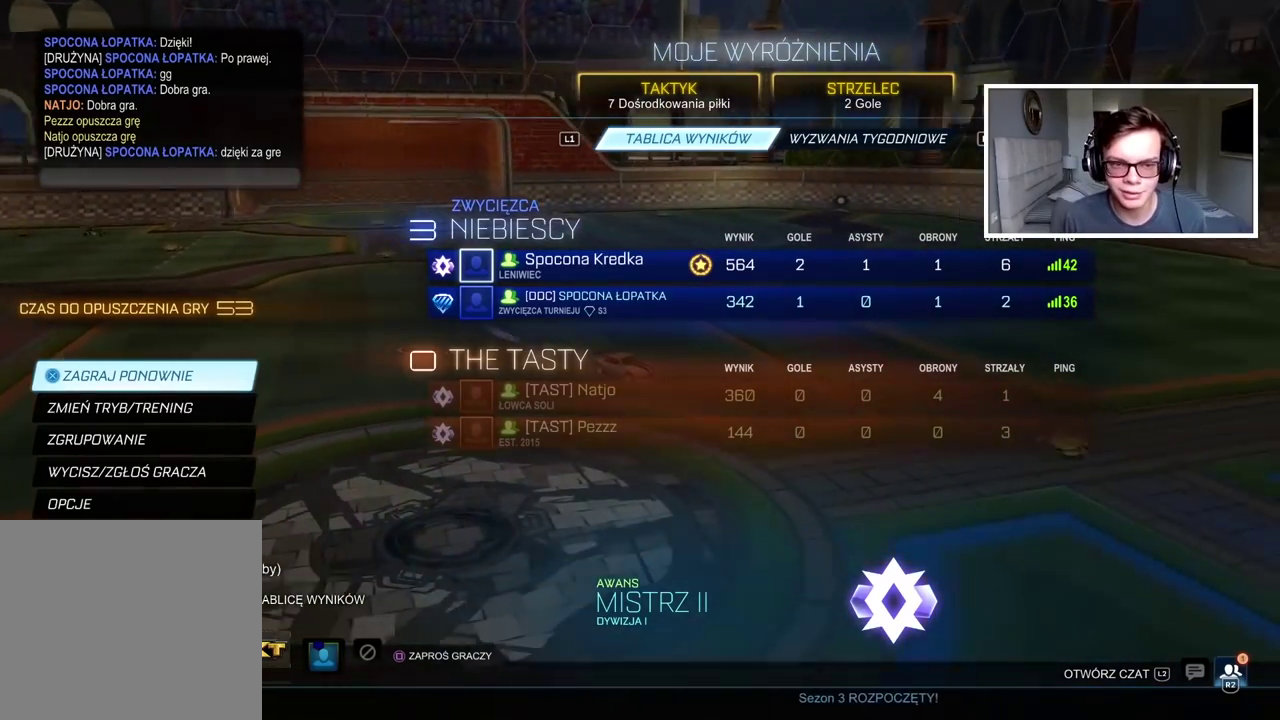
Gameplay with a controller (PlayStation layout); each line is a JSON object with the inputs held at the frame after it. "events" lists button and stick changes between this image and that frame as [ms after this image, input, new state], when the widget could be followed in between. Not read: L1.
{"buttons": ["CIRCLE", "R2"], "left_stick": "center", "right_stick": "center", "events": [[233, "DPAD_DOWN", "down"], [317, "DPAD_DOWN", "up"], [367, "R2", "down"], [433, "CIRCLE", "down"]]}
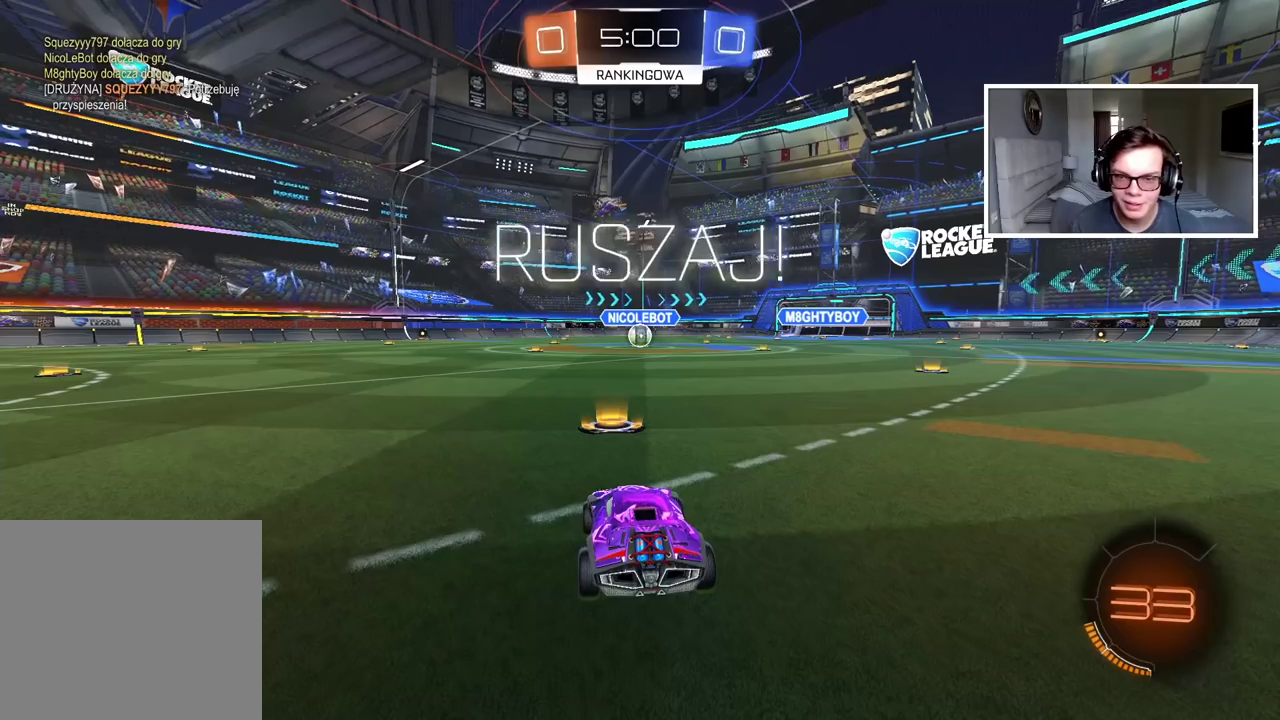
{"buttons": ["CIRCLE", "R2"], "left_stick": "up", "right_stick": "center", "events": [[33, "left_stick", "up-right"], [83, "left_stick", "center"], [350, "left_stick", "up"], [383, "CROSS", "down"], [450, "CROSS", "up"]]}
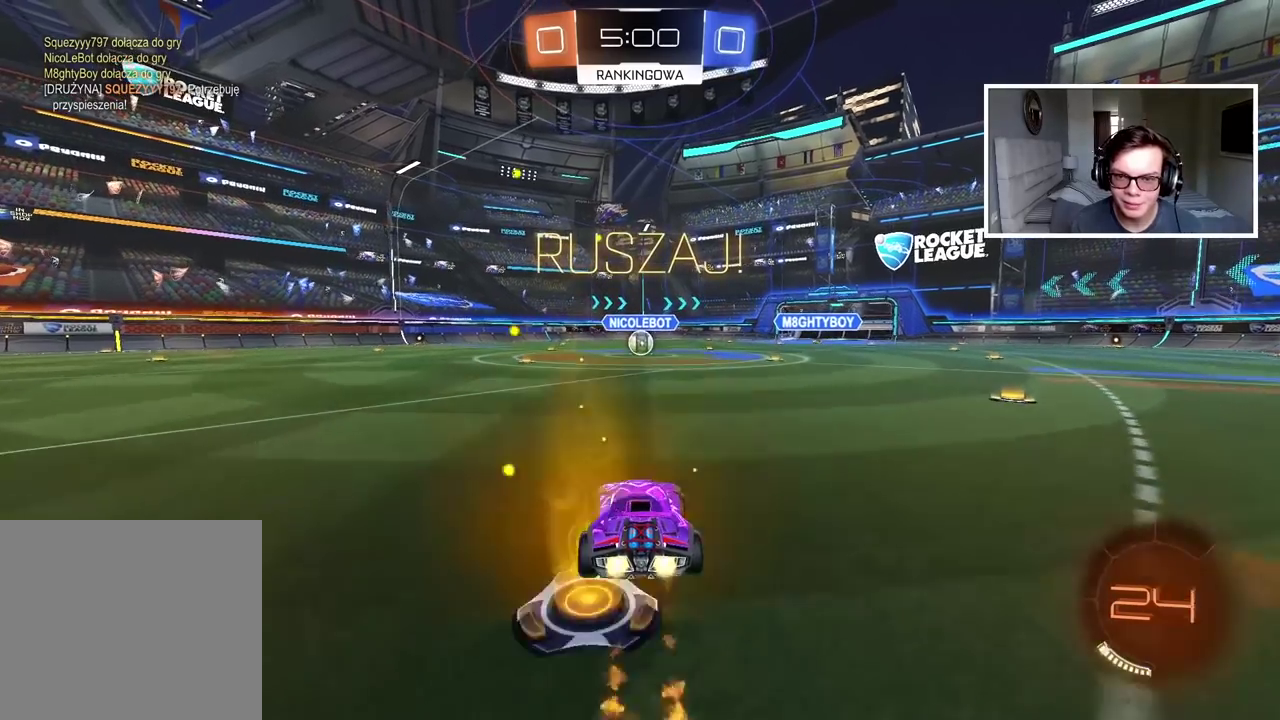
{"buttons": [], "left_stick": "center", "right_stick": "center", "events": [[50, "CROSS", "down"], [83, "left_stick", "center"], [117, "CIRCLE", "up"], [117, "CROSS", "up"], [117, "R2", "up"], [217, "SELECT", "down"], [367, "SELECT", "up"]]}
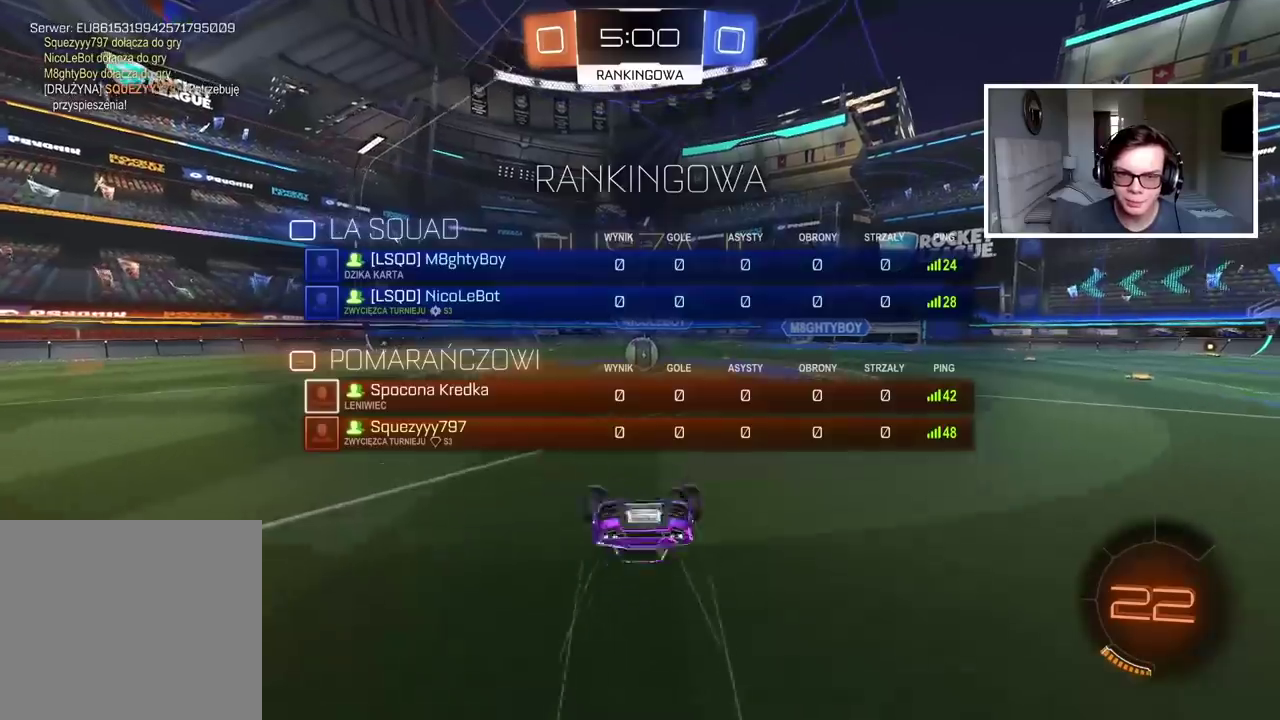
{"buttons": ["R2"], "left_stick": "center", "right_stick": "center", "events": [[417, "R2", "down"]]}
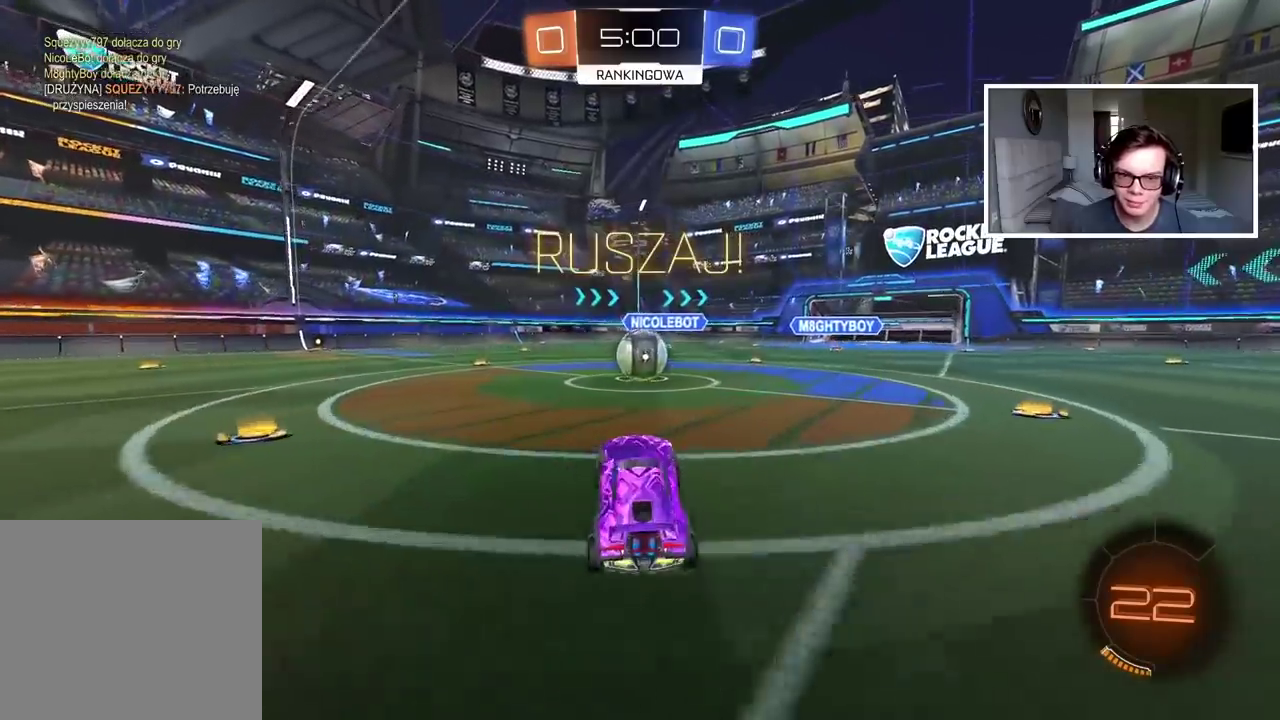
{"buttons": ["CROSS", "CIRCLE", "R2"], "left_stick": "left", "right_stick": "center", "events": [[133, "left_stick", "right"], [200, "CIRCLE", "down"], [250, "CROSS", "down"], [267, "left_stick", "center"], [317, "left_stick", "left"], [367, "CIRCLE", "up"], [367, "CROSS", "up"], [433, "CIRCLE", "down"], [433, "CROSS", "down"]]}
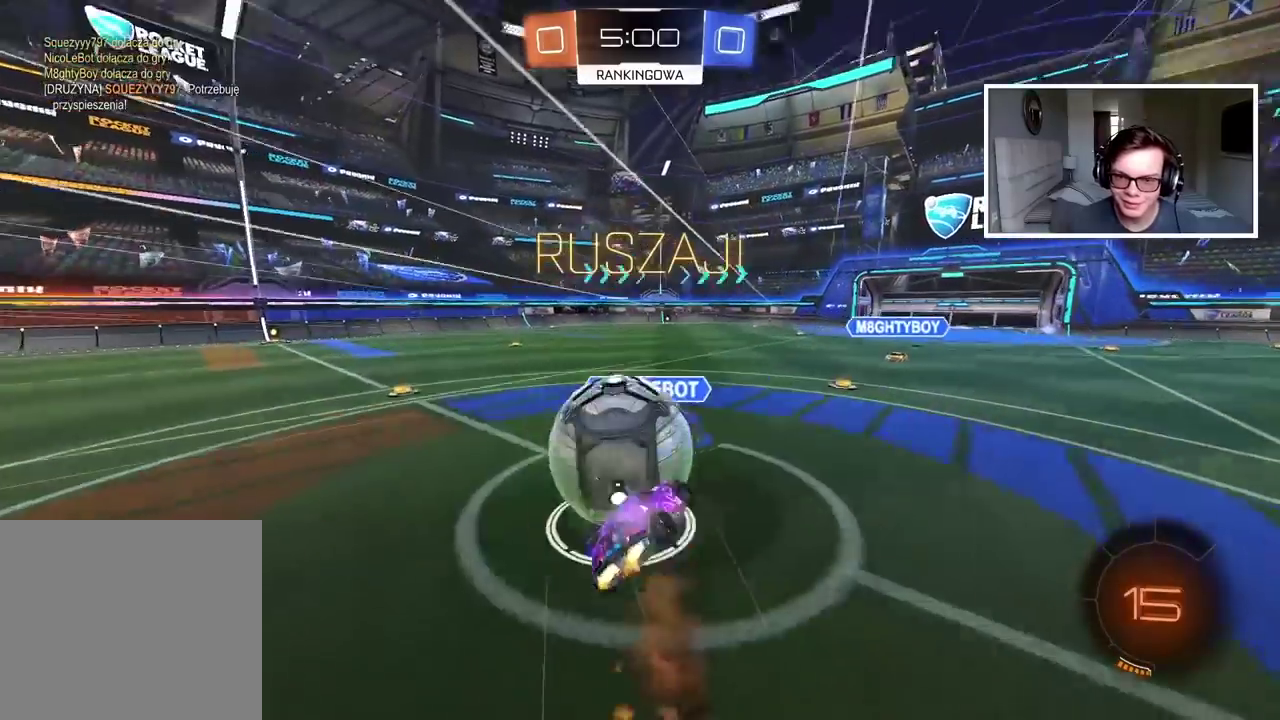
{"buttons": ["R2", "SELECT"], "left_stick": "center", "right_stick": "center", "events": [[133, "CROSS", "up"], [167, "CIRCLE", "up"], [317, "left_stick", "up-left"], [383, "left_stick", "center"], [500, "SELECT", "down"]]}
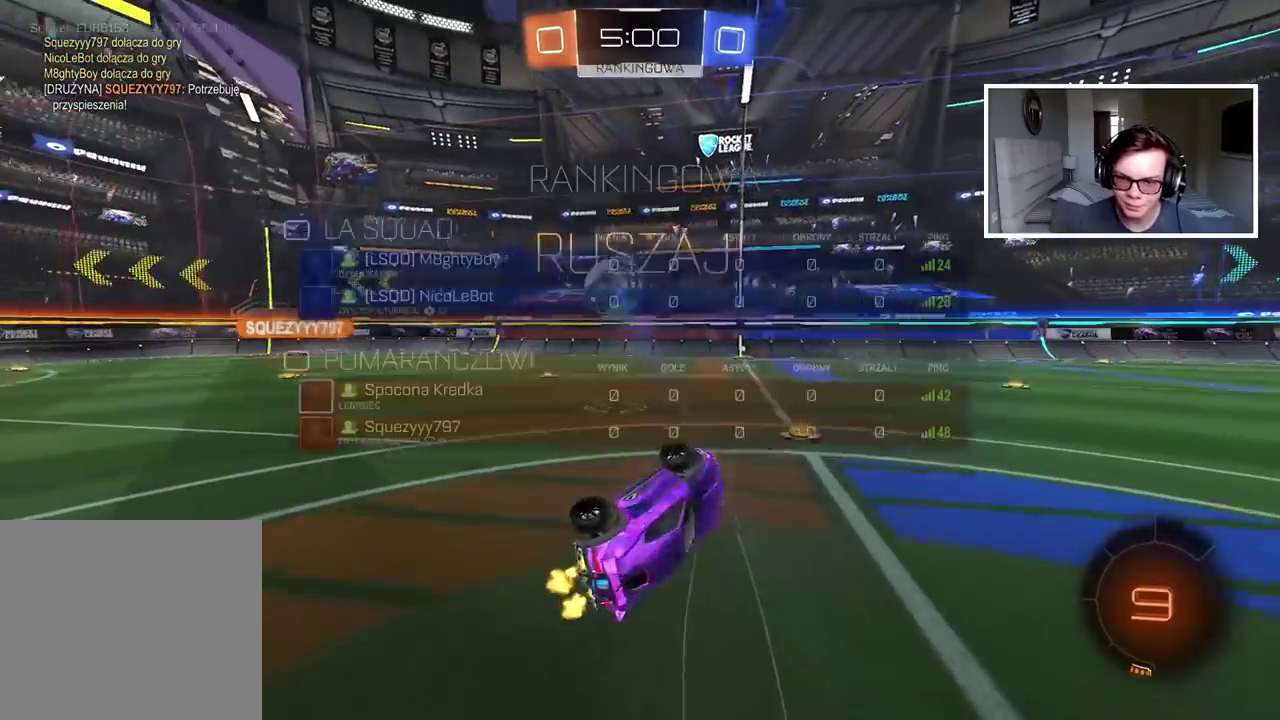
{"buttons": ["R2"], "left_stick": "left", "right_stick": "center", "events": [[117, "SELECT", "up"], [383, "left_stick", "left"]]}
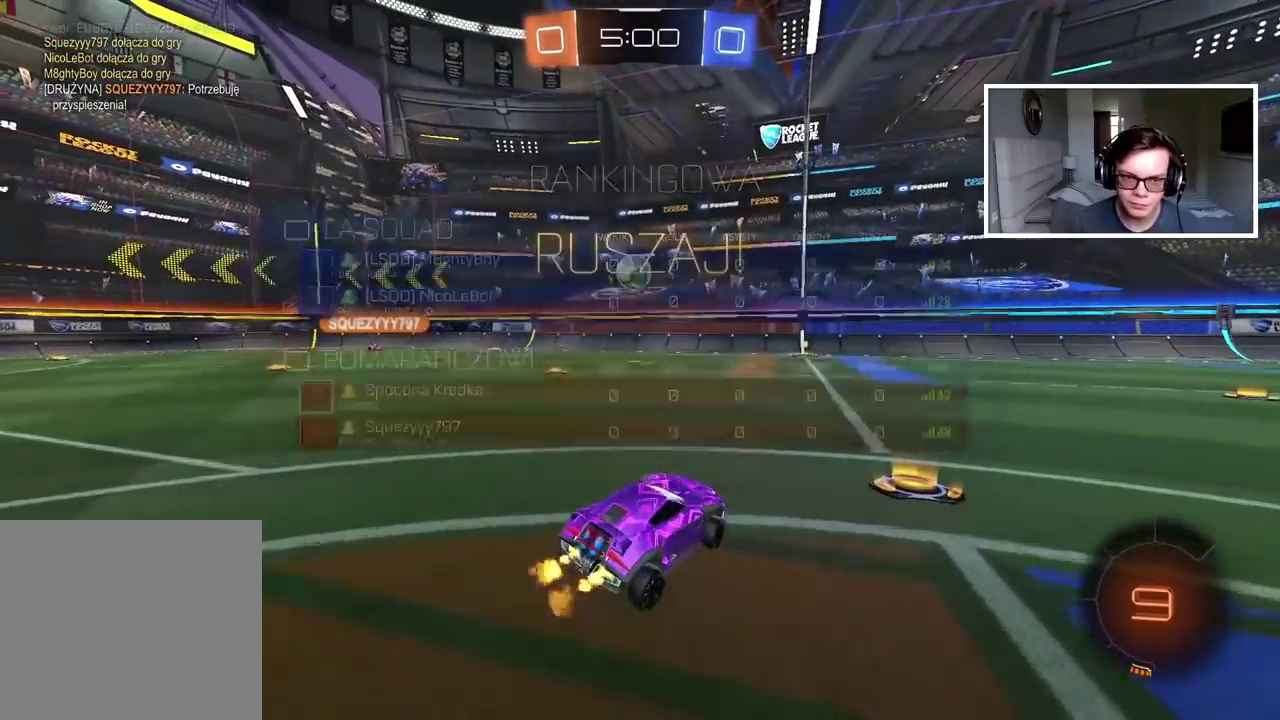
{"buttons": ["R2"], "left_stick": "center", "right_stick": "center", "events": [[417, "left_stick", "center"]]}
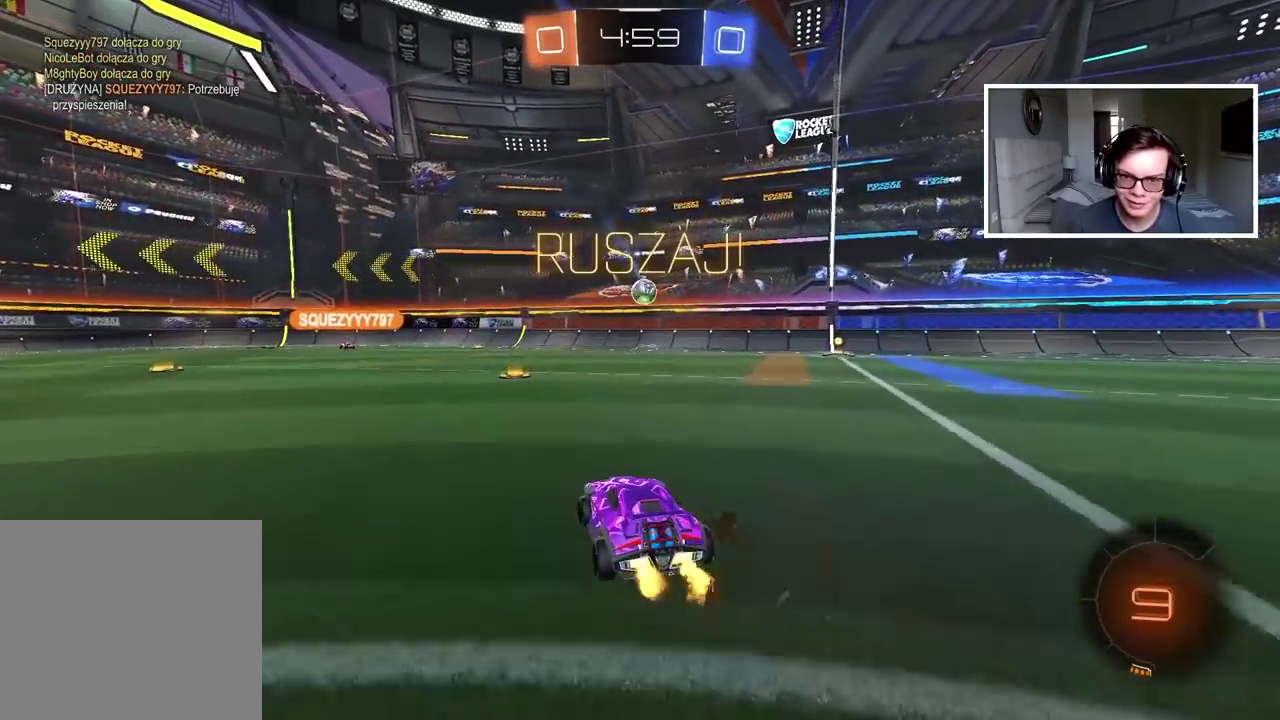
{"buttons": ["R2"], "left_stick": "left", "right_stick": "center", "events": [[483, "left_stick", "left"]]}
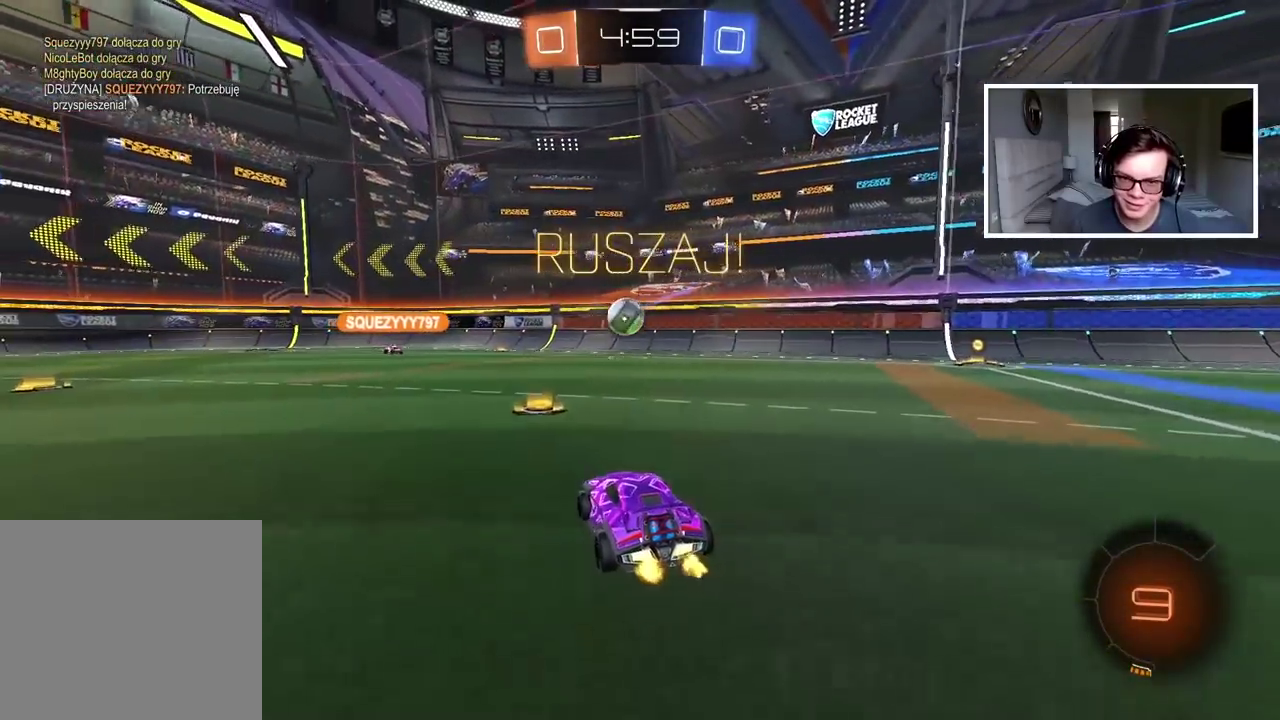
{"buttons": ["R2"], "left_stick": "up-left", "right_stick": "center", "events": [[67, "left_stick", "center"], [167, "left_stick", "left"], [500, "left_stick", "up-left"]]}
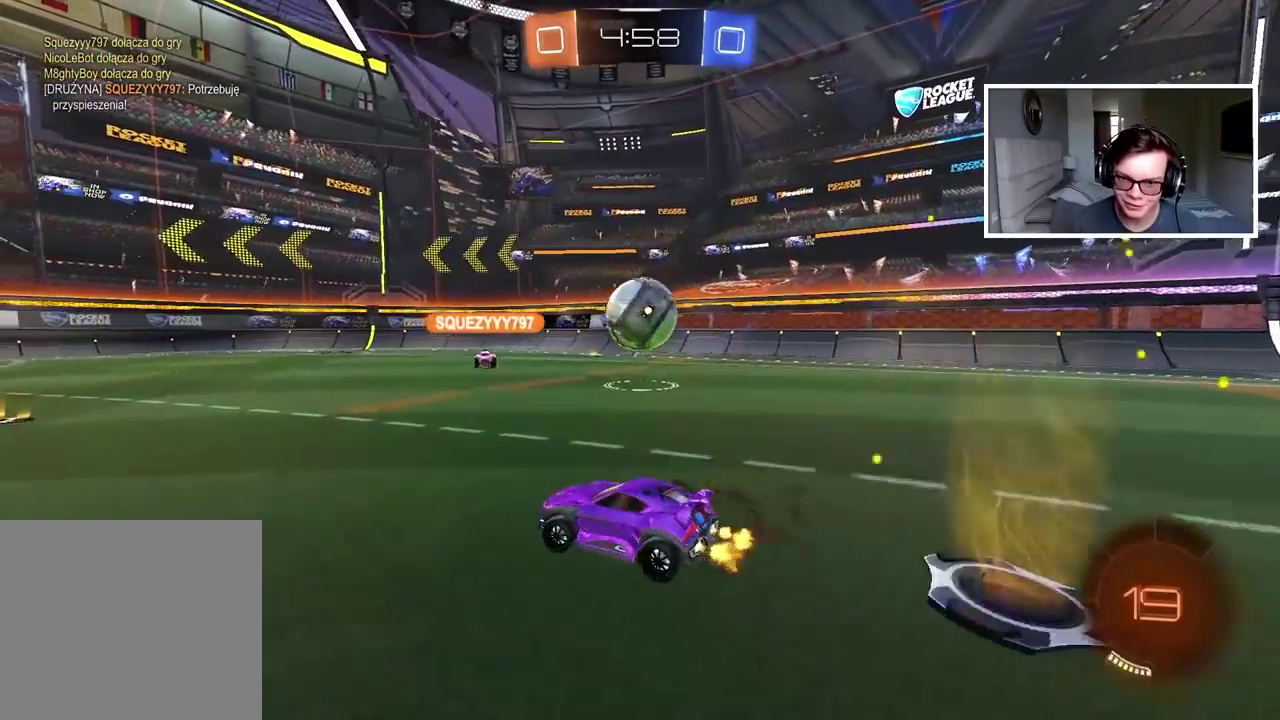
{"buttons": ["R2"], "left_stick": "center", "right_stick": "center", "events": [[17, "CROSS", "down"], [50, "left_stick", "up"], [100, "CROSS", "up"], [150, "CROSS", "down"], [267, "CROSS", "up"], [483, "left_stick", "center"]]}
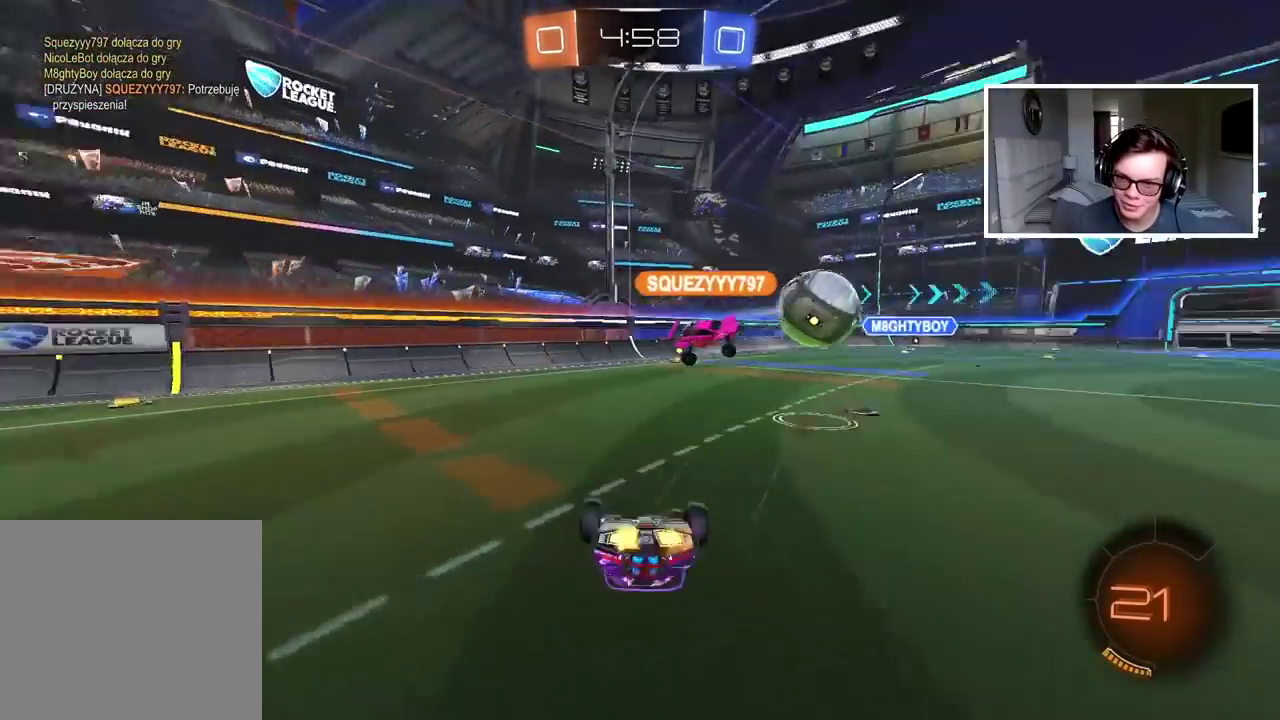
{"buttons": ["R2"], "left_stick": "center", "right_stick": "center", "events": []}
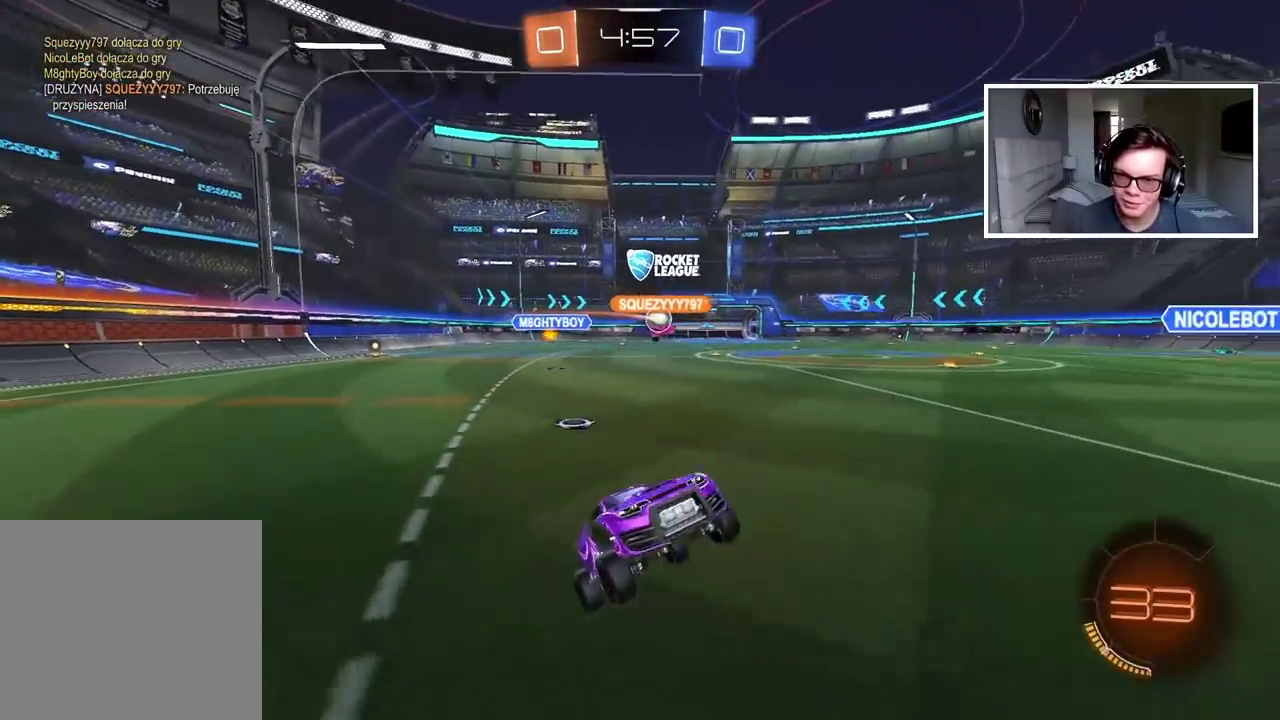
{"buttons": ["R2"], "left_stick": "left", "right_stick": "center", "events": [[167, "left_stick", "left"]]}
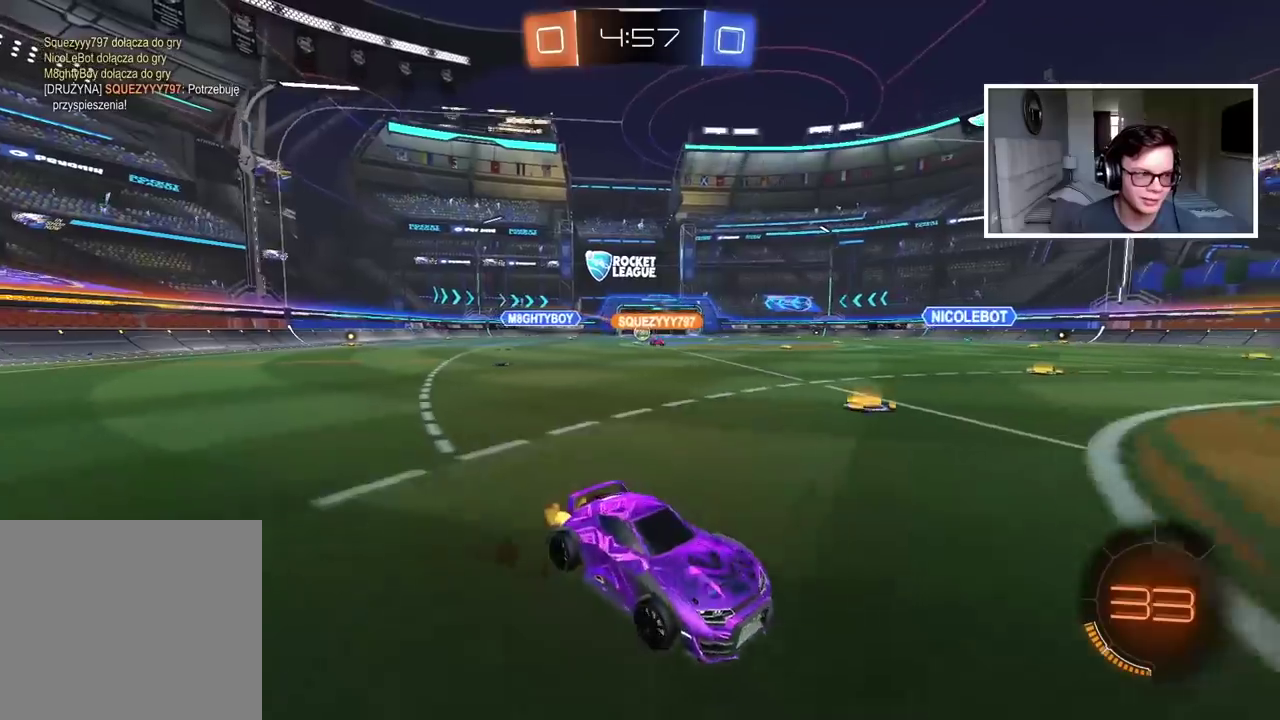
{"buttons": ["CIRCLE", "R2"], "left_stick": "left", "right_stick": "center", "events": [[133, "CIRCLE", "down"]]}
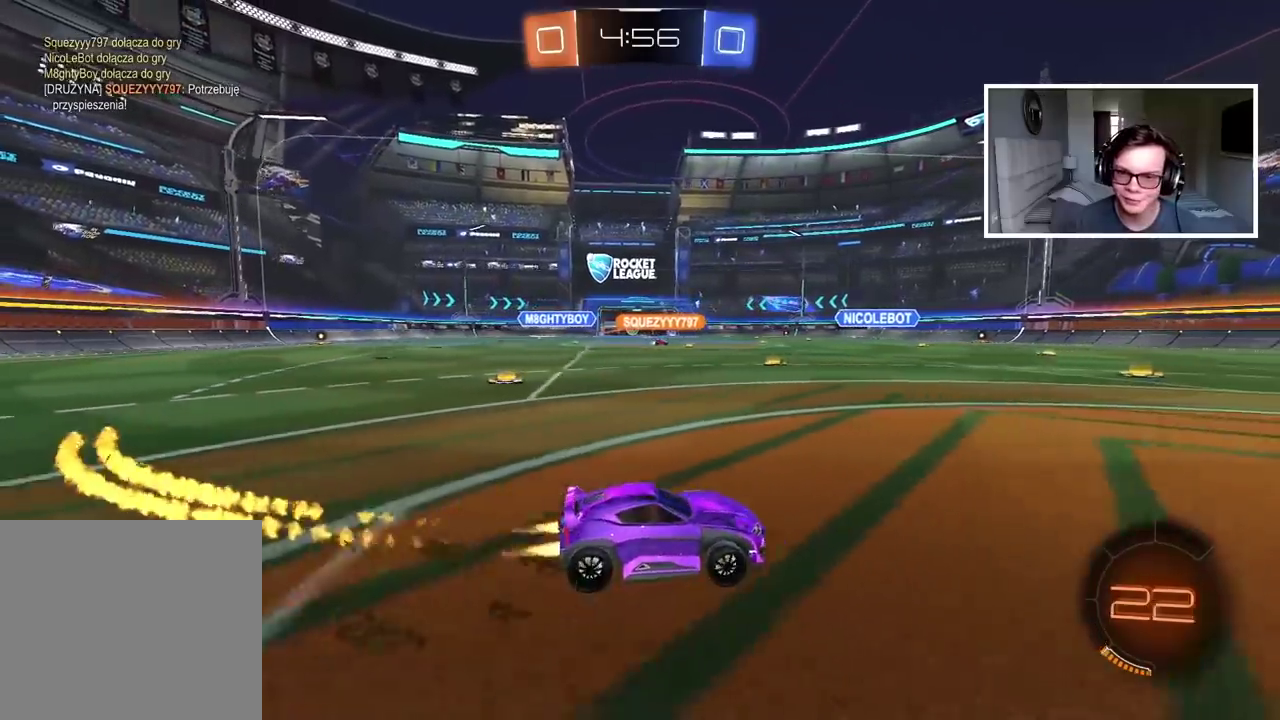
{"buttons": ["CIRCLE", "R2"], "left_stick": "right", "right_stick": "center", "events": [[100, "left_stick", "center"], [200, "left_stick", "right"]]}
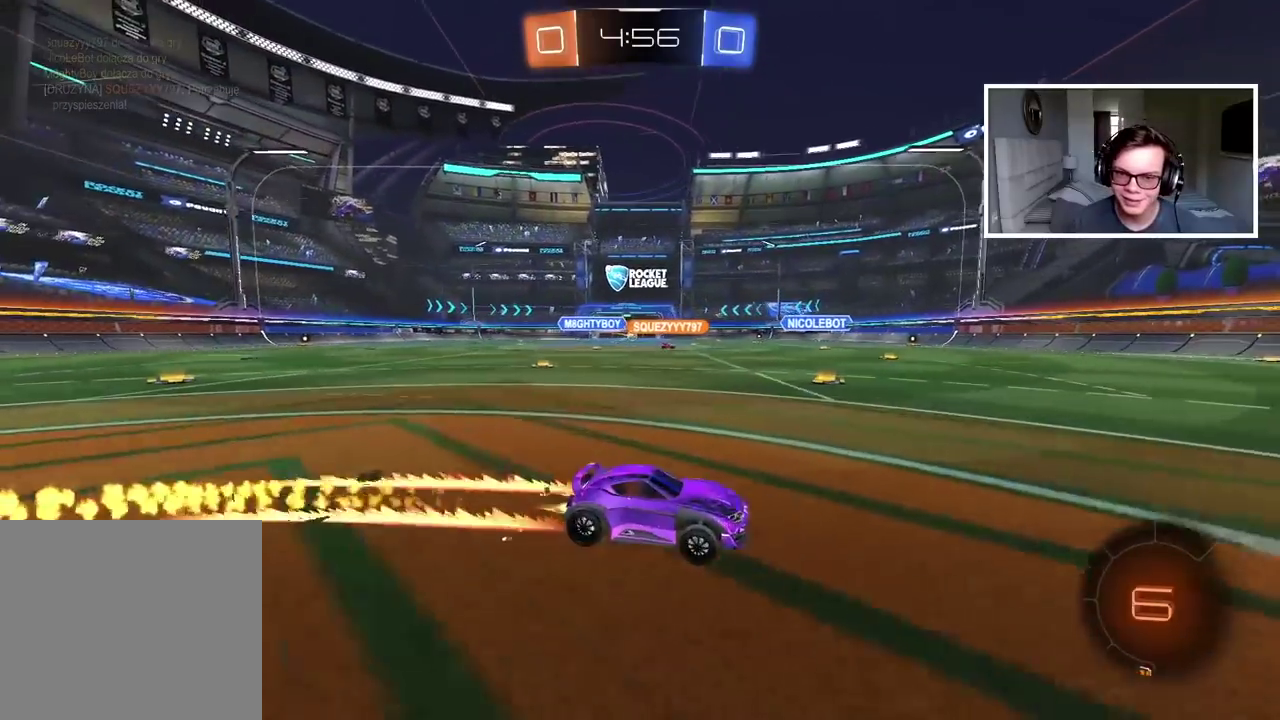
{"buttons": ["R2"], "left_stick": "left", "right_stick": "center", "events": [[100, "left_stick", "center"], [183, "CIRCLE", "up"], [350, "left_stick", "left"]]}
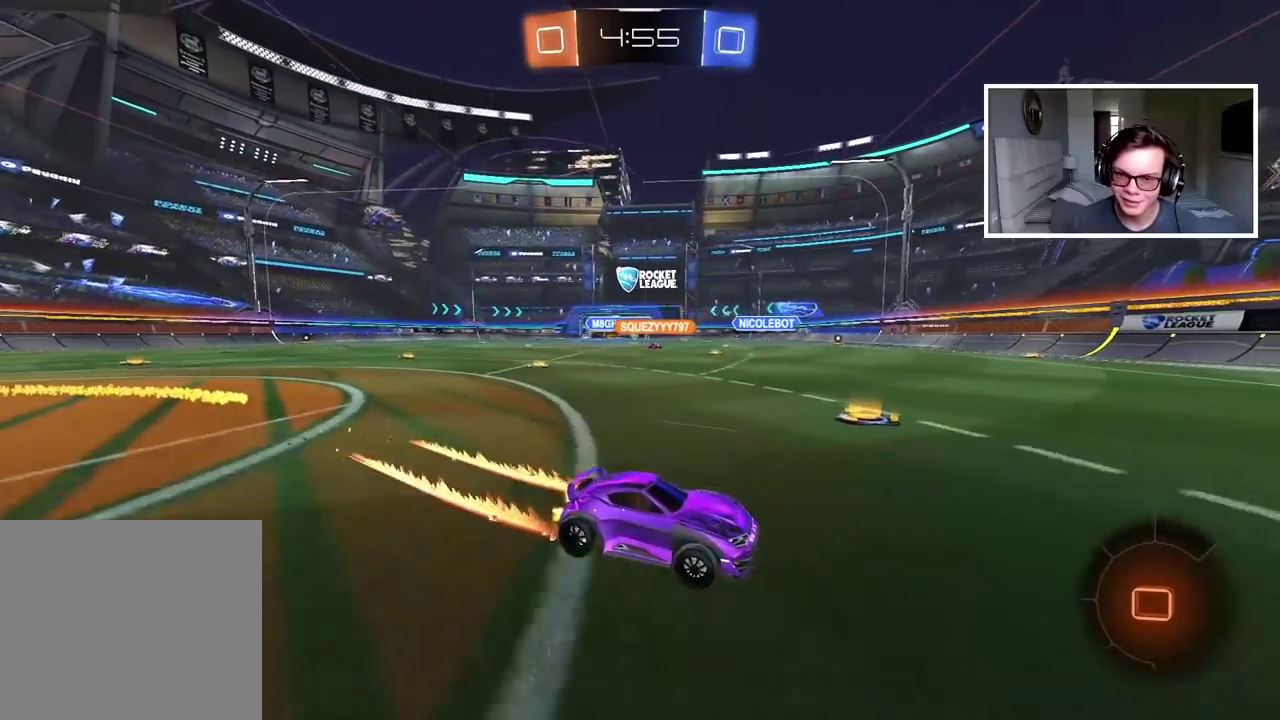
{"buttons": ["R2"], "left_stick": "left", "right_stick": "center", "events": [[233, "left_stick", "center"], [400, "left_stick", "left"]]}
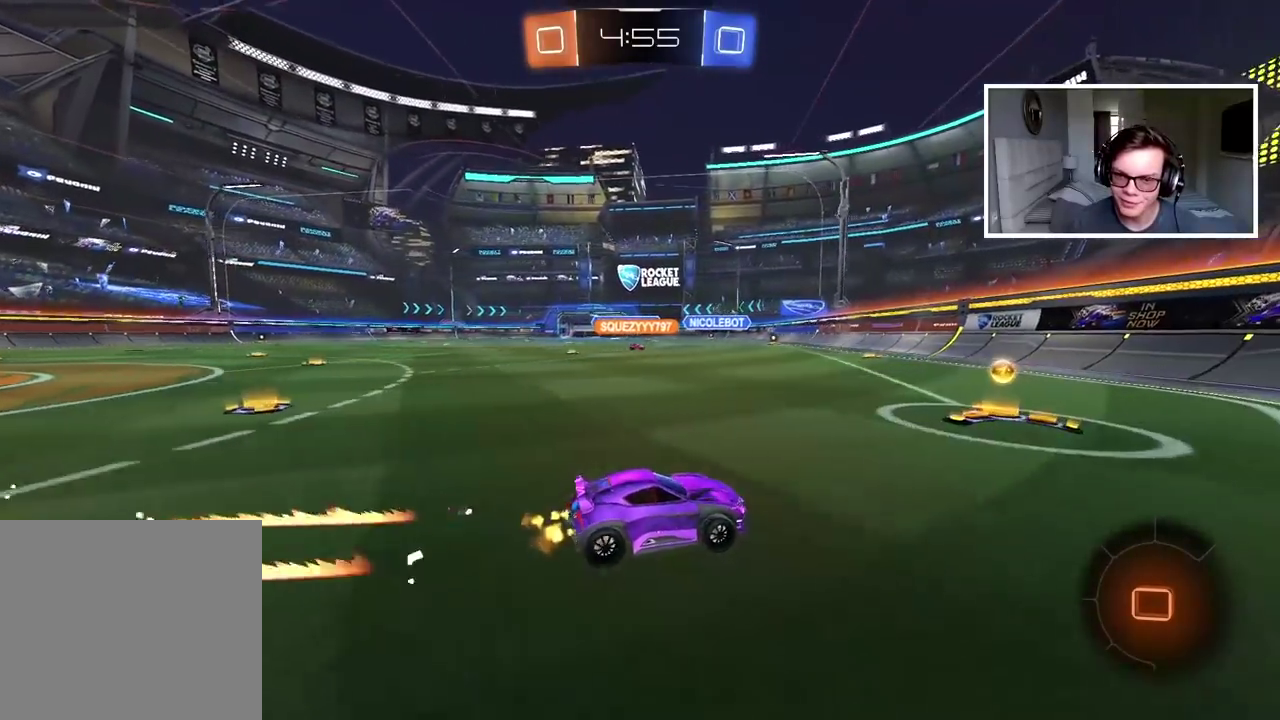
{"buttons": ["R2"], "left_stick": "left", "right_stick": "center", "events": [[183, "R2", "up"], [283, "R2", "down"]]}